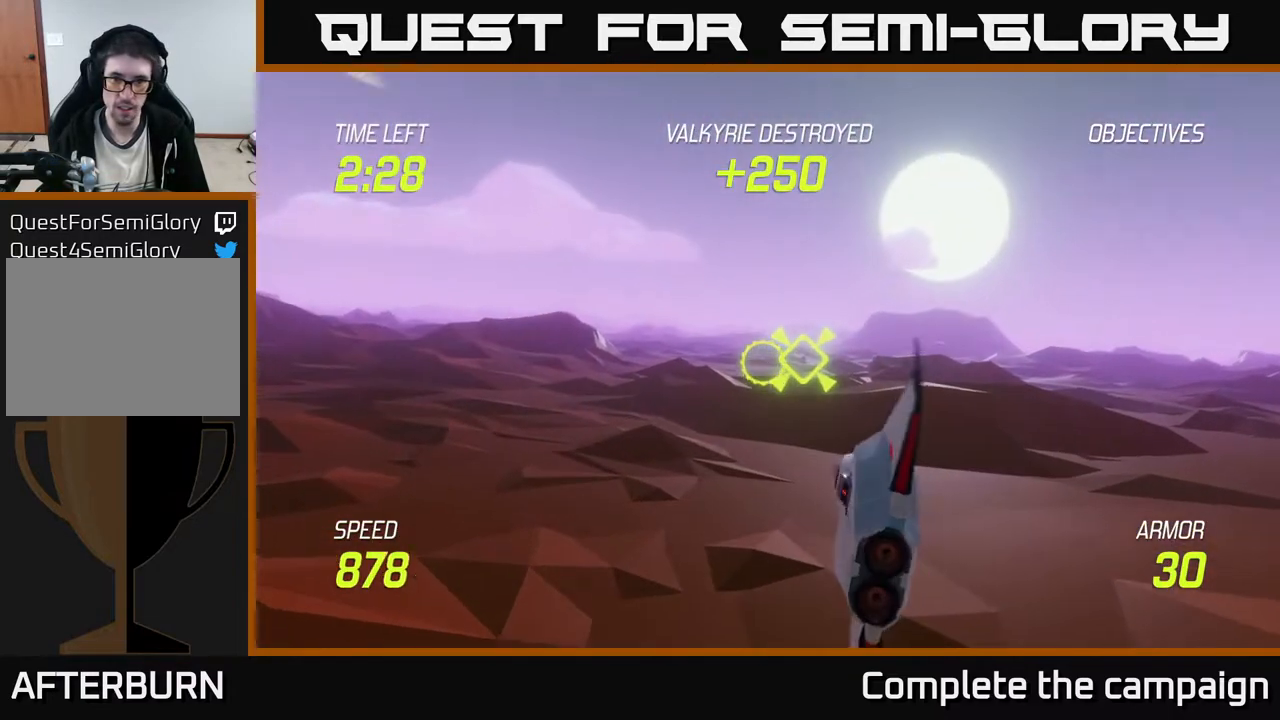
Gameplay with a controller (Xbox layout); each line is a JSON object with the inputs held at the frame after it. "events" lists button and stick changes between this image and that frame as [ms after this image, input, new state], when the widget could be followed in between. Not read: right_stick.
{"buttons": [], "left_stick": "right", "events": [[117, "R2", "up"], [117, "left_stick", "center"], [217, "left_stick", "up"], [333, "left_stick", "right"]]}
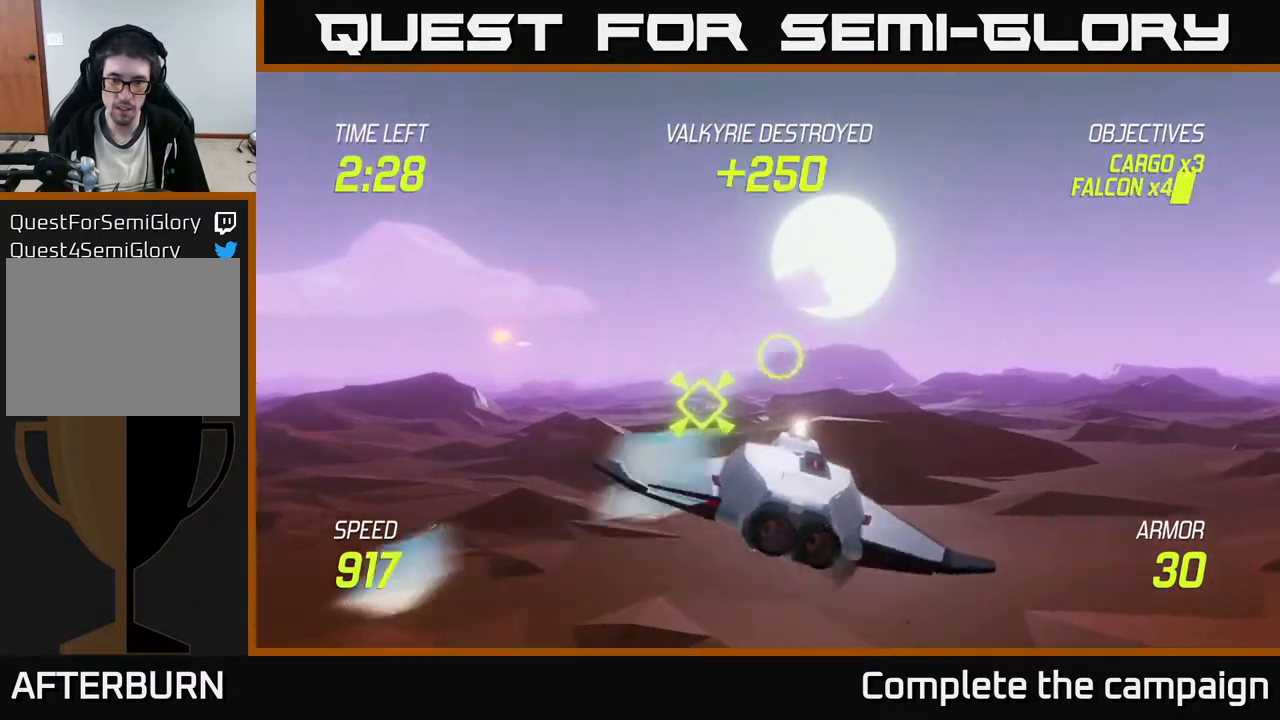
{"buttons": [], "left_stick": "up-right", "events": [[217, "left_stick", "up-right"], [250, "L2", "down"], [333, "L2", "up"], [417, "L2", "down"], [500, "L2", "up"]]}
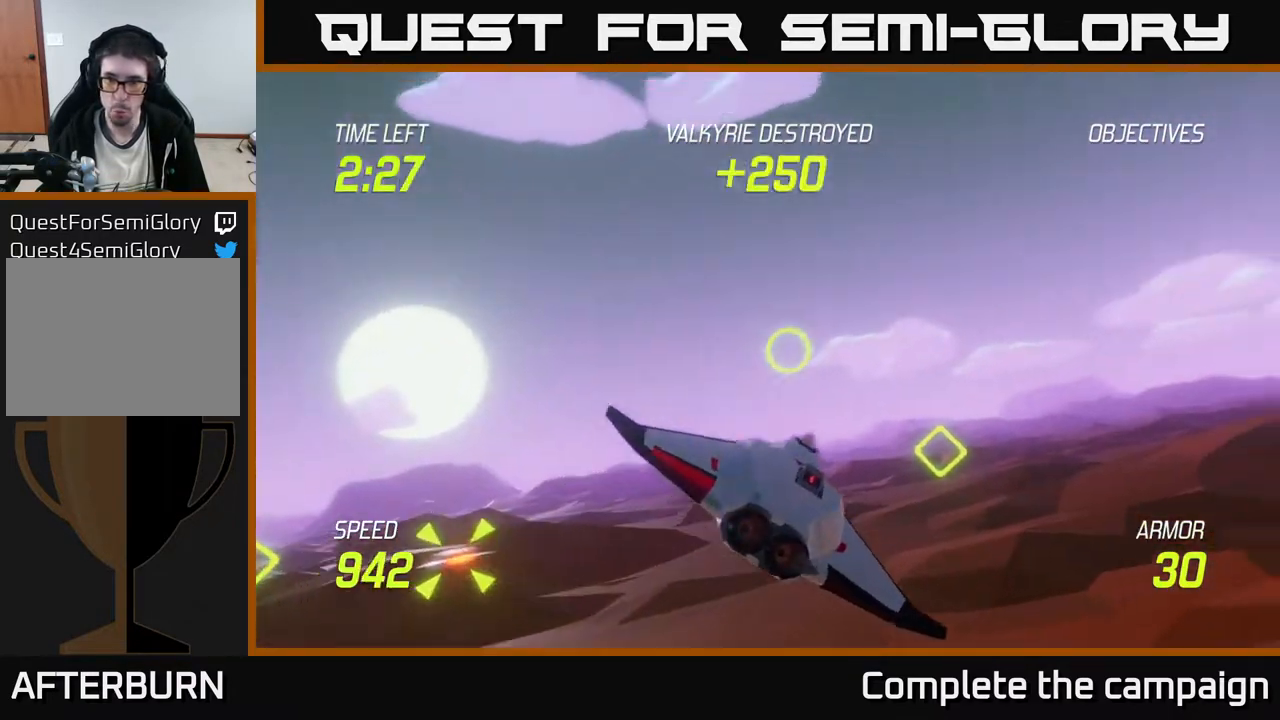
{"buttons": [], "left_stick": "right", "events": [[183, "left_stick", "right"]]}
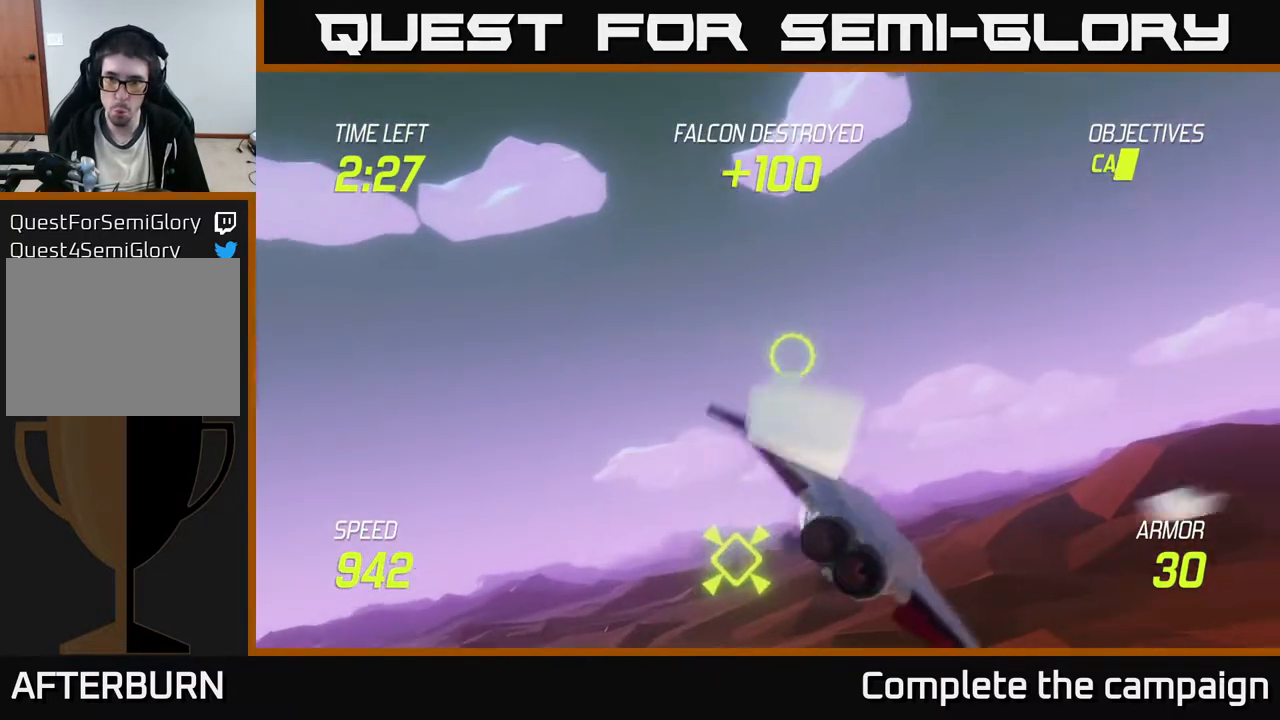
{"buttons": [], "left_stick": "up-right", "events": [[33, "left_stick", "up-right"]]}
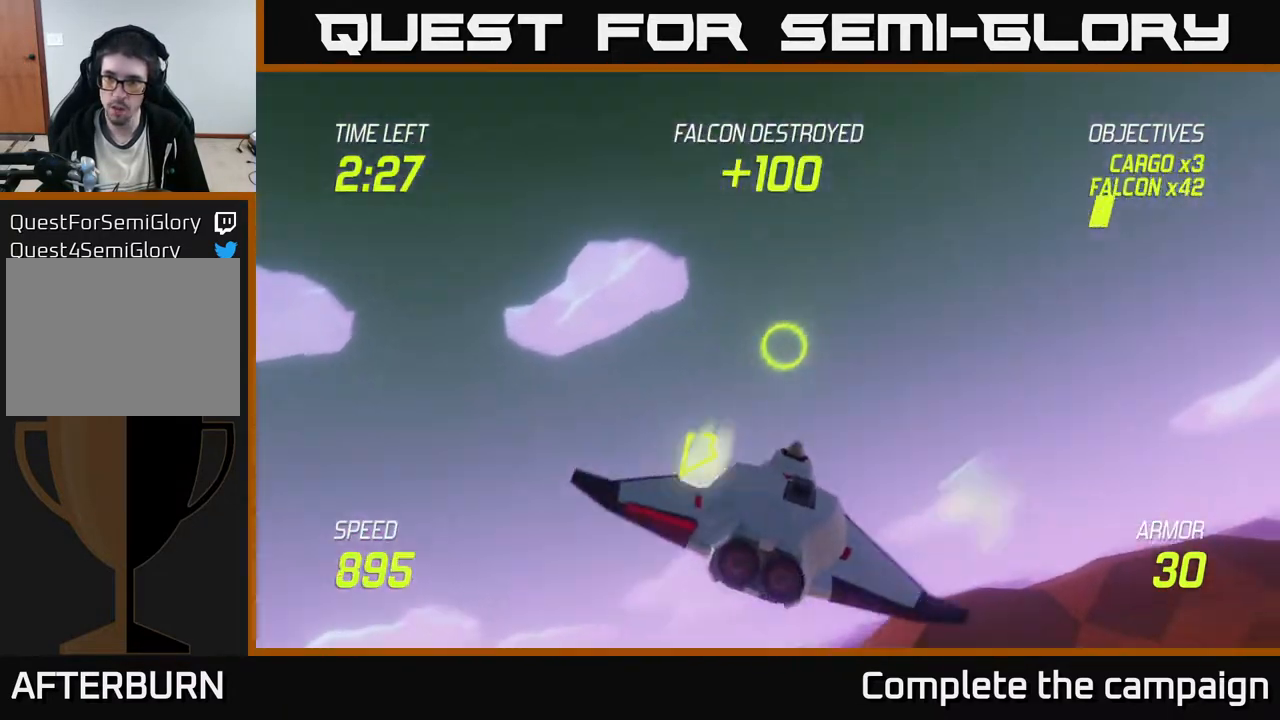
{"buttons": [], "left_stick": "right", "events": [[467, "left_stick", "right"]]}
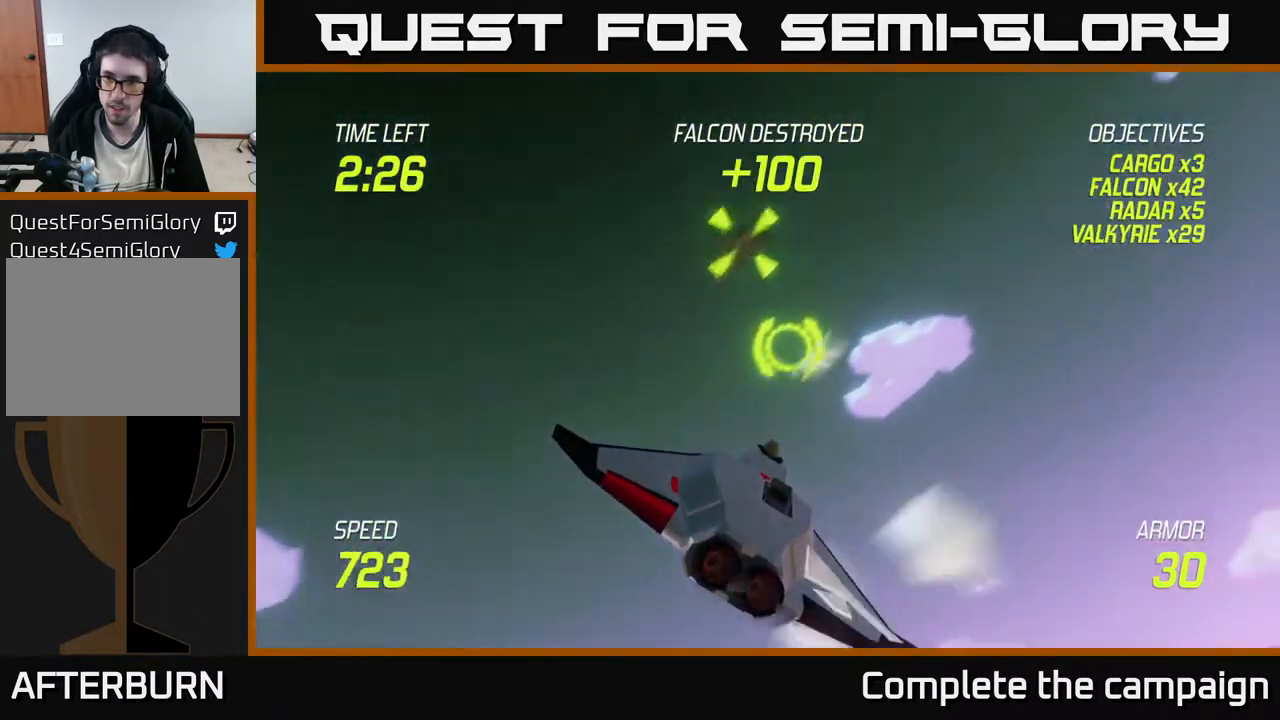
{"buttons": [], "left_stick": "right", "events": []}
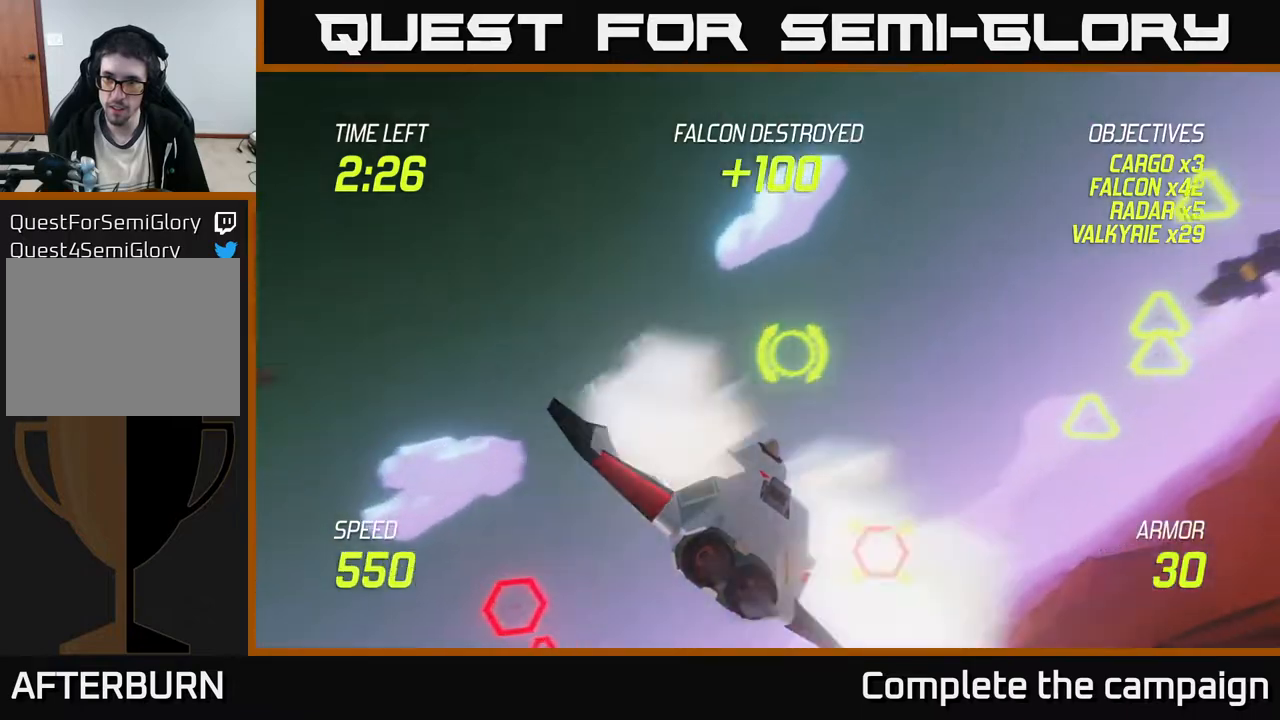
{"buttons": [], "left_stick": "center", "events": [[217, "left_stick", "down-right"], [317, "R2", "down"], [433, "R2", "up"], [450, "left_stick", "center"]]}
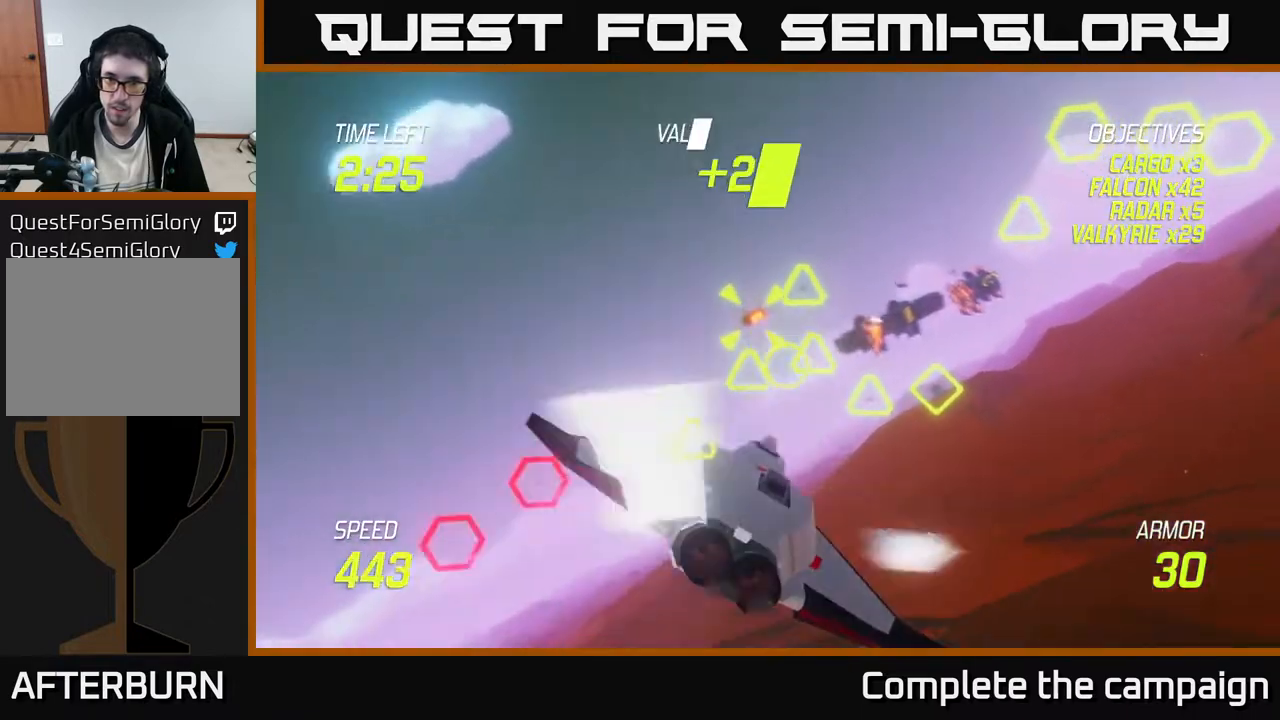
{"buttons": [], "left_stick": "down", "events": [[17, "left_stick", "left"], [100, "R2", "down"], [183, "left_stick", "down-left"], [267, "R2", "up"], [317, "L2", "down"], [450, "L2", "up"], [467, "left_stick", "down"]]}
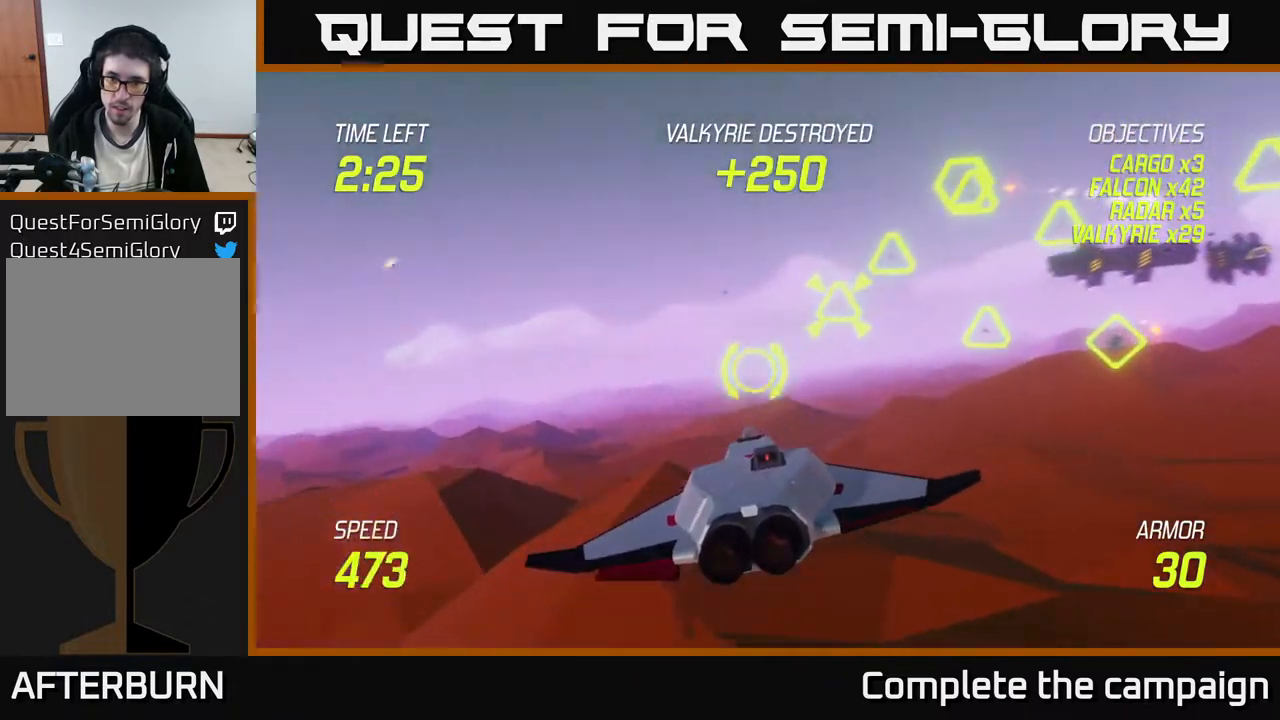
{"buttons": [], "left_stick": "up-right", "events": [[33, "left_stick", "right"], [117, "L2", "down"], [250, "L2", "up"], [317, "left_stick", "up-right"]]}
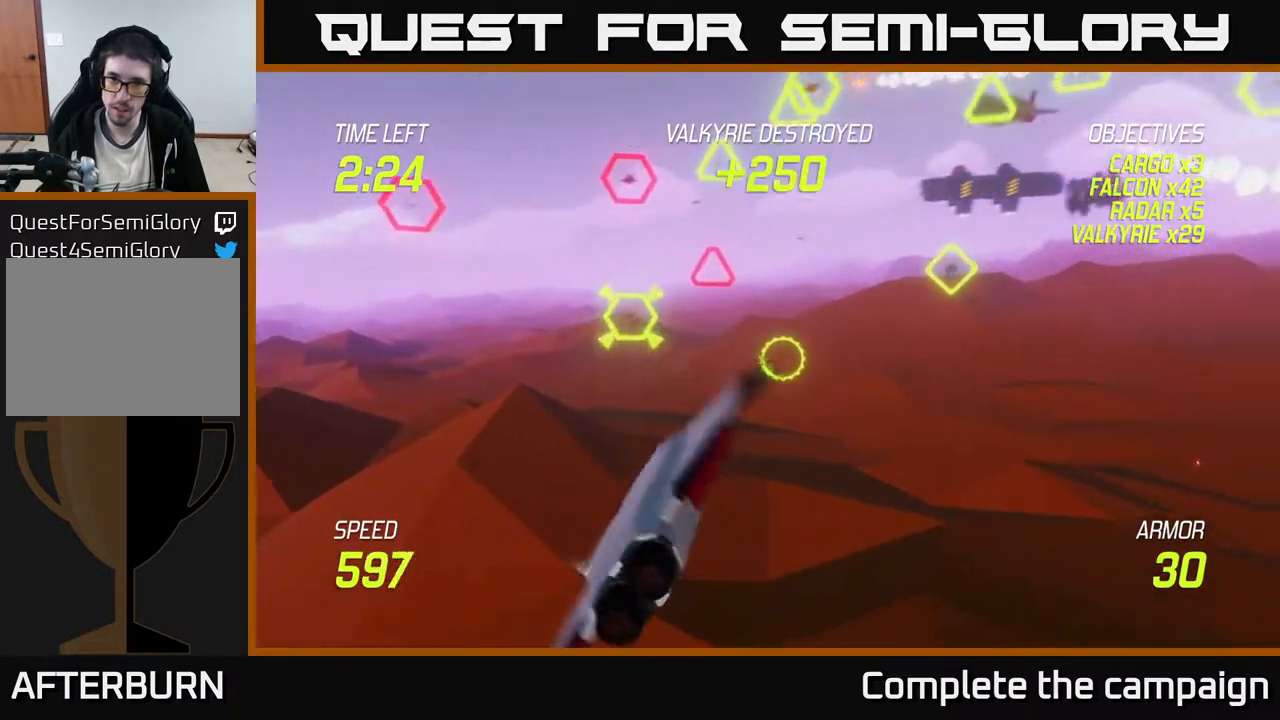
{"buttons": ["L2", "R2"], "left_stick": "center", "events": [[100, "L2", "down"], [150, "left_stick", "left"], [317, "left_stick", "center"], [500, "R2", "down"]]}
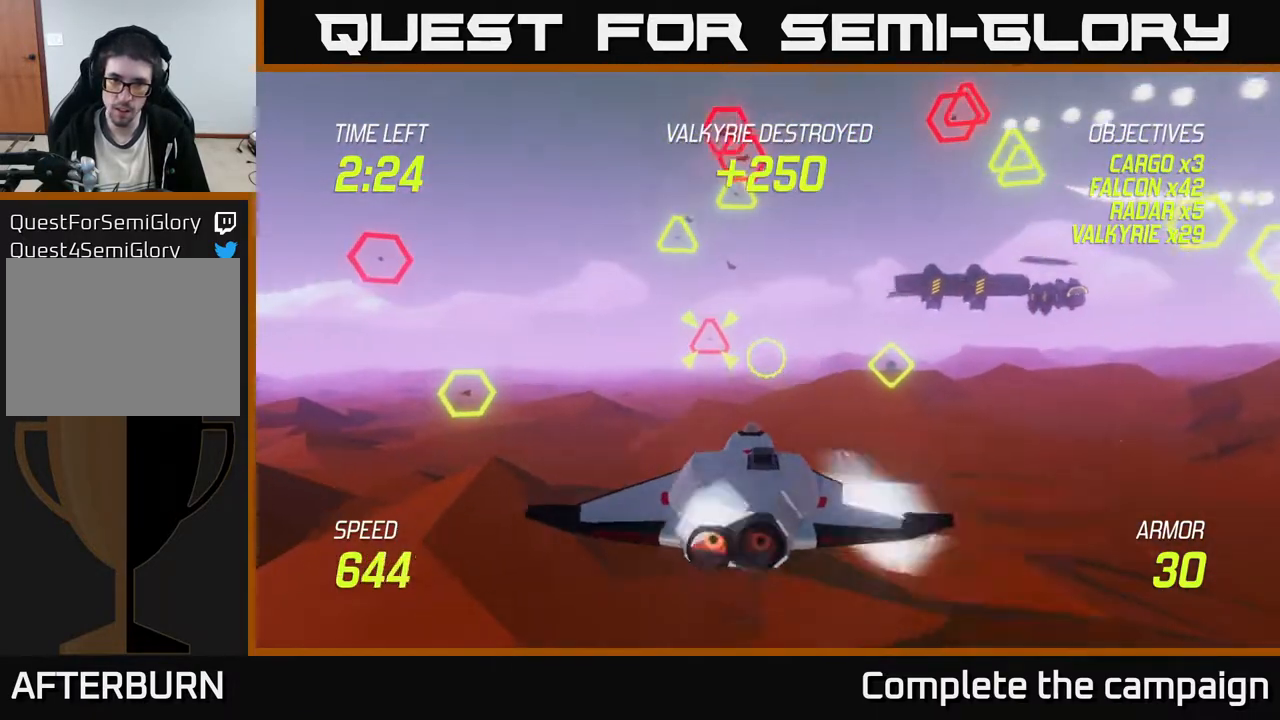
{"buttons": ["L2"], "left_stick": "up-right", "events": [[100, "left_stick", "right"], [150, "R2", "up"], [233, "L2", "up"], [317, "R2", "down"], [333, "left_stick", "up-right"], [350, "L2", "down"], [467, "R2", "up"]]}
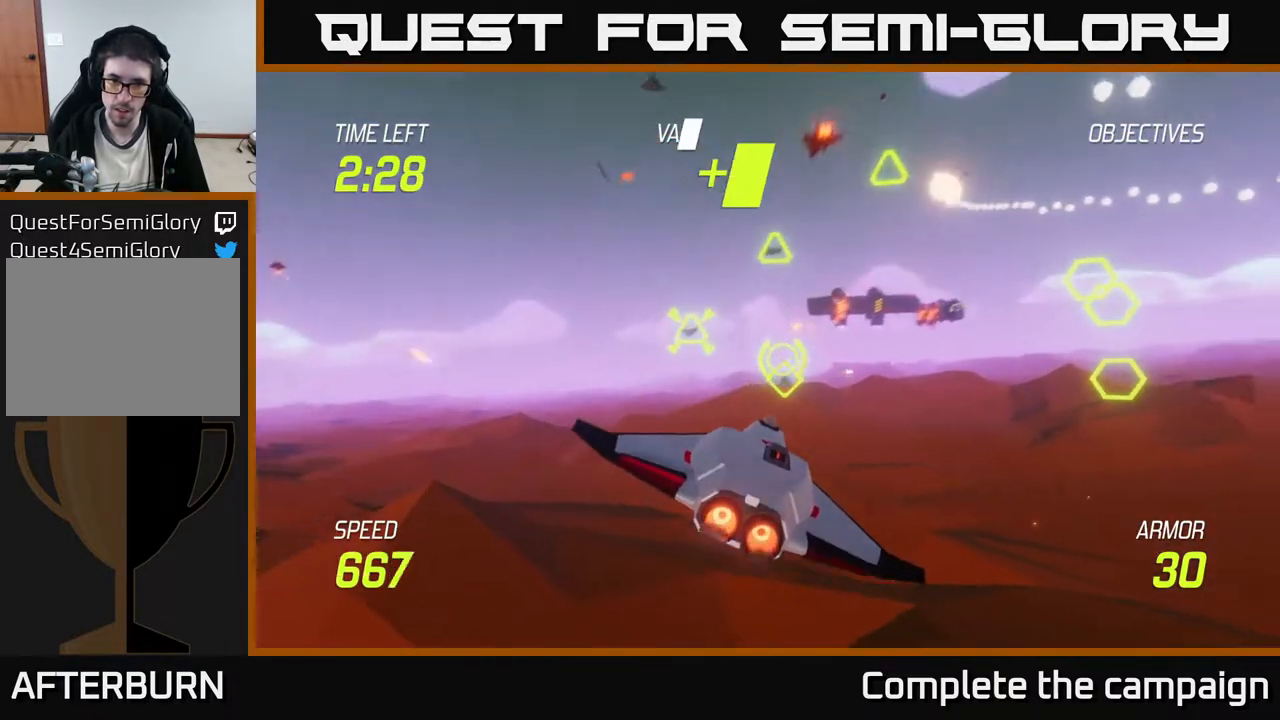
{"buttons": ["L2"], "left_stick": "down-left", "events": [[33, "L2", "up"], [117, "L2", "down"], [217, "L2", "up"], [317, "left_stick", "left"], [450, "left_stick", "down-left"], [467, "L2", "down"]]}
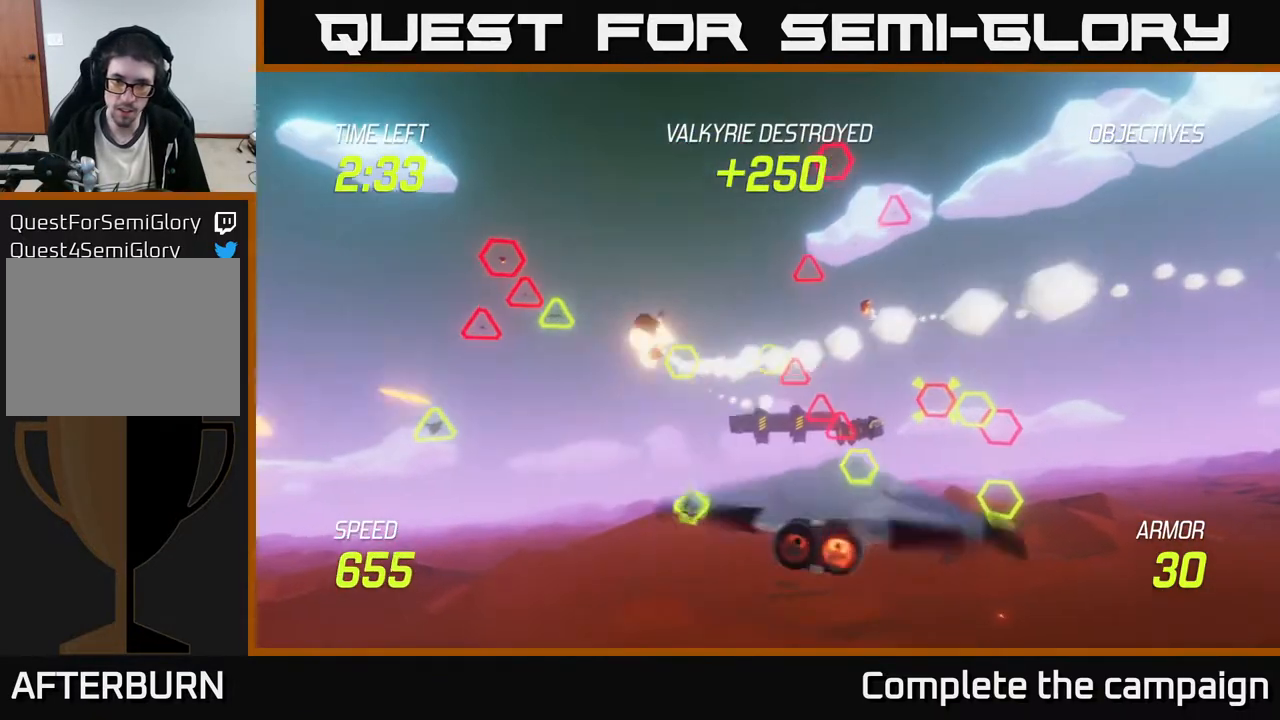
{"buttons": ["L2"], "left_stick": "right", "events": [[117, "L2", "up"], [150, "L2", "down"], [483, "left_stick", "right"]]}
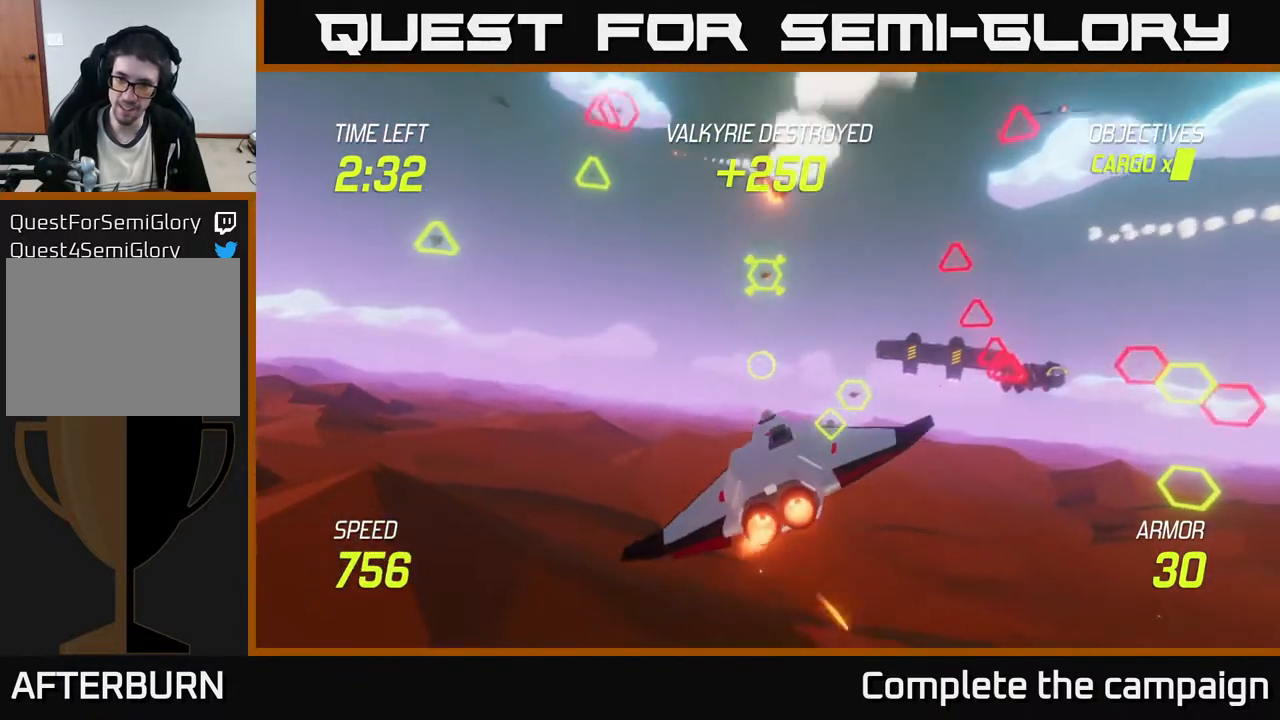
{"buttons": ["L2", "R2"], "left_stick": "right", "events": [[433, "R2", "down"]]}
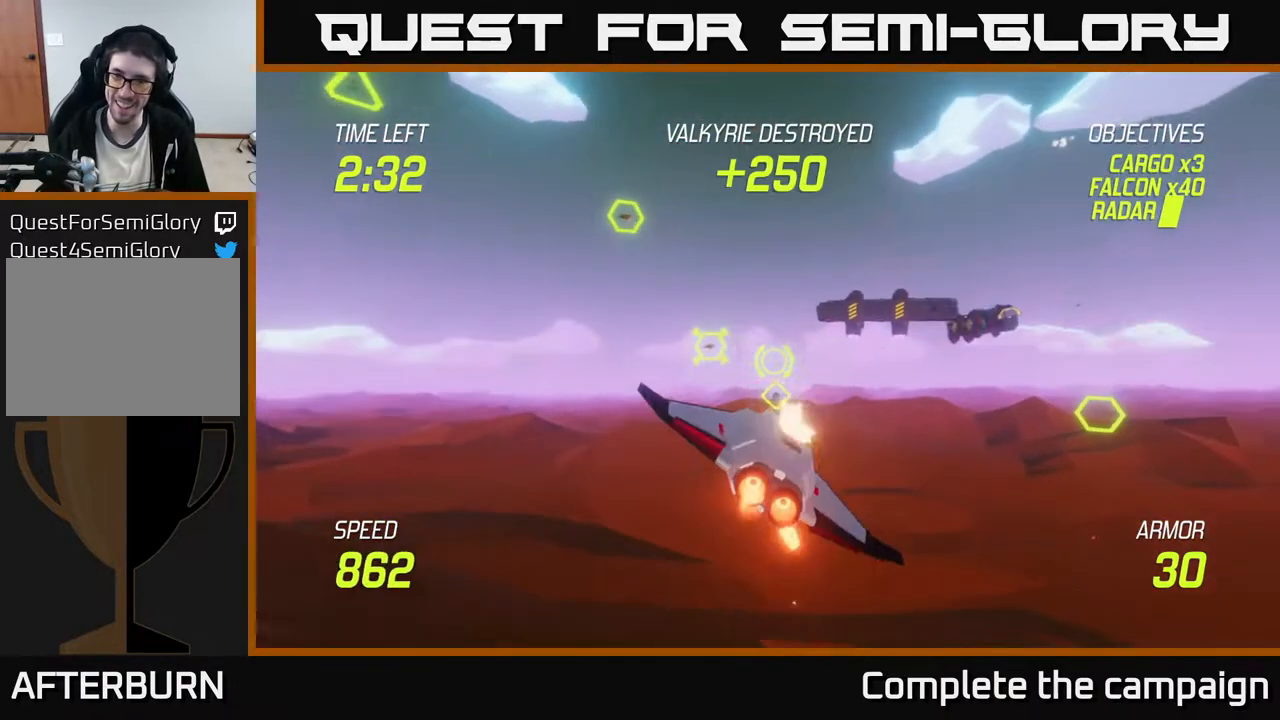
{"buttons": ["R2"], "left_stick": "up-right", "events": [[17, "L2", "up"], [50, "R2", "up"], [67, "left_stick", "up-right"], [167, "R2", "down"], [300, "R2", "up"], [367, "R2", "down"]]}
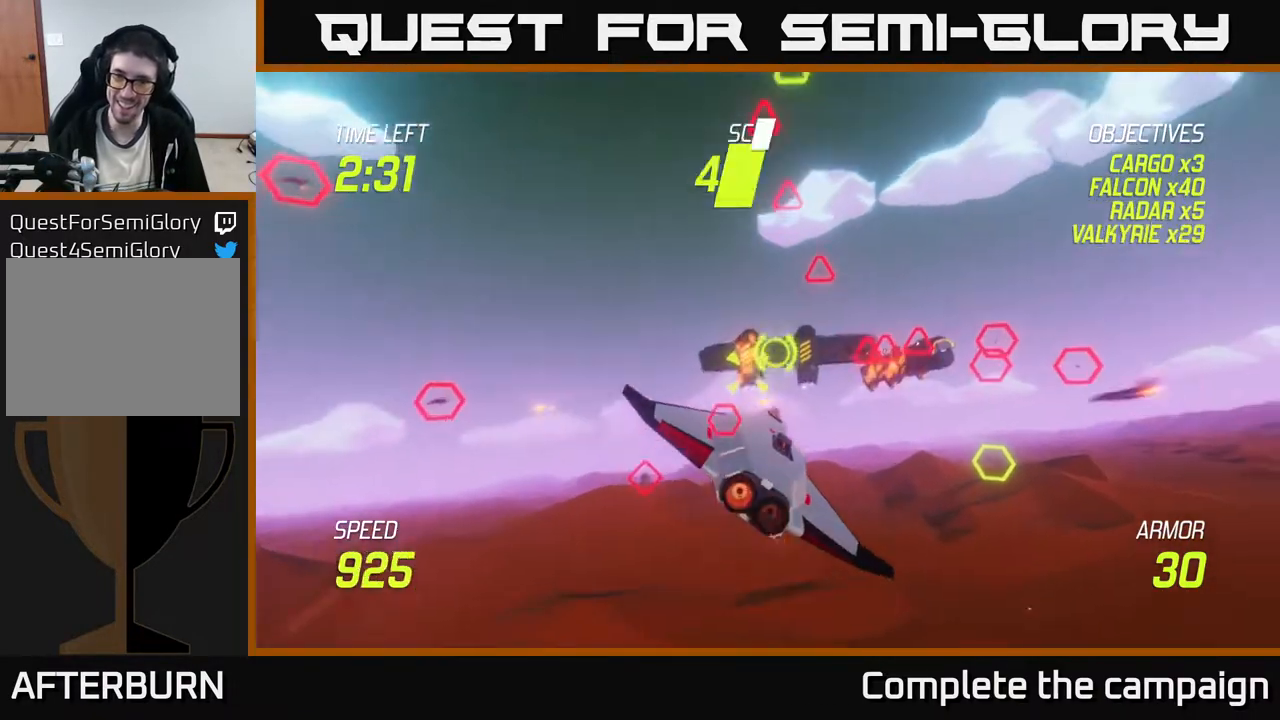
{"buttons": ["L2"], "left_stick": "down-left", "events": [[17, "R2", "up"], [67, "left_stick", "down-left"], [83, "L2", "down"], [167, "L2", "up"], [250, "L2", "down"], [333, "L2", "up"], [417, "L2", "down"]]}
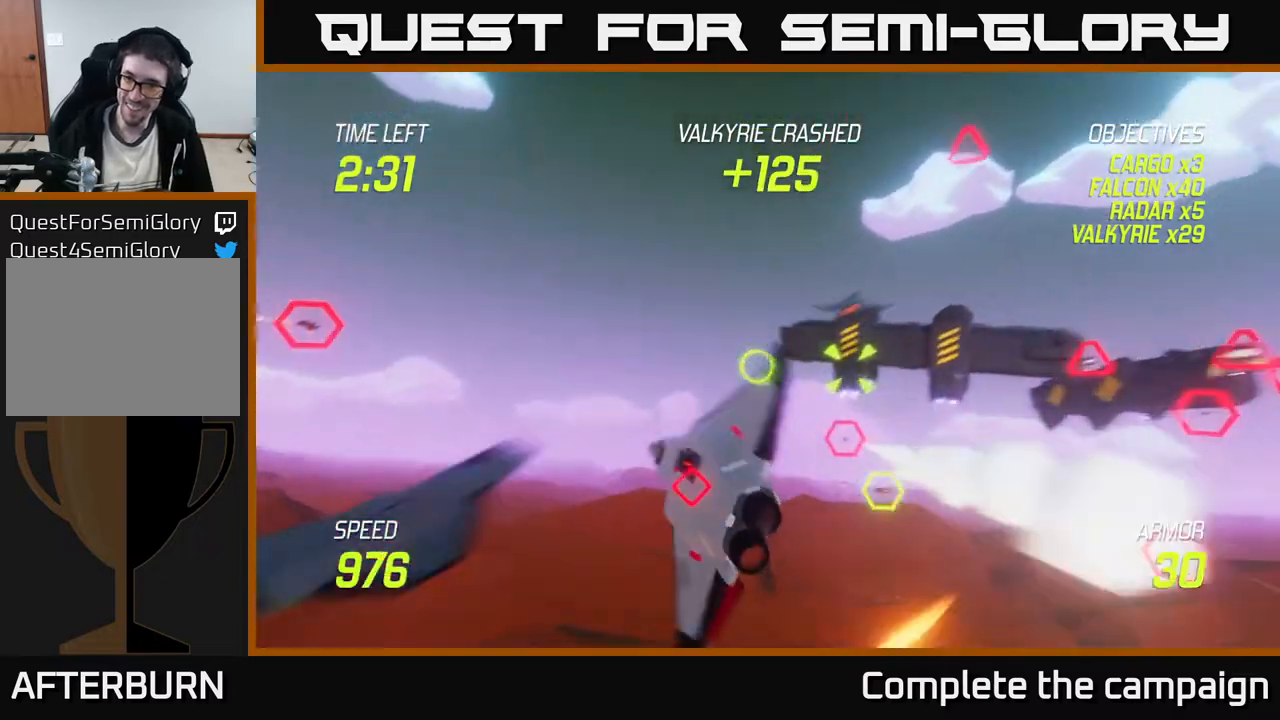
{"buttons": [], "left_stick": "up-right", "events": [[50, "left_stick", "down-right"], [100, "left_stick", "right"], [350, "L2", "up"], [433, "left_stick", "up-right"]]}
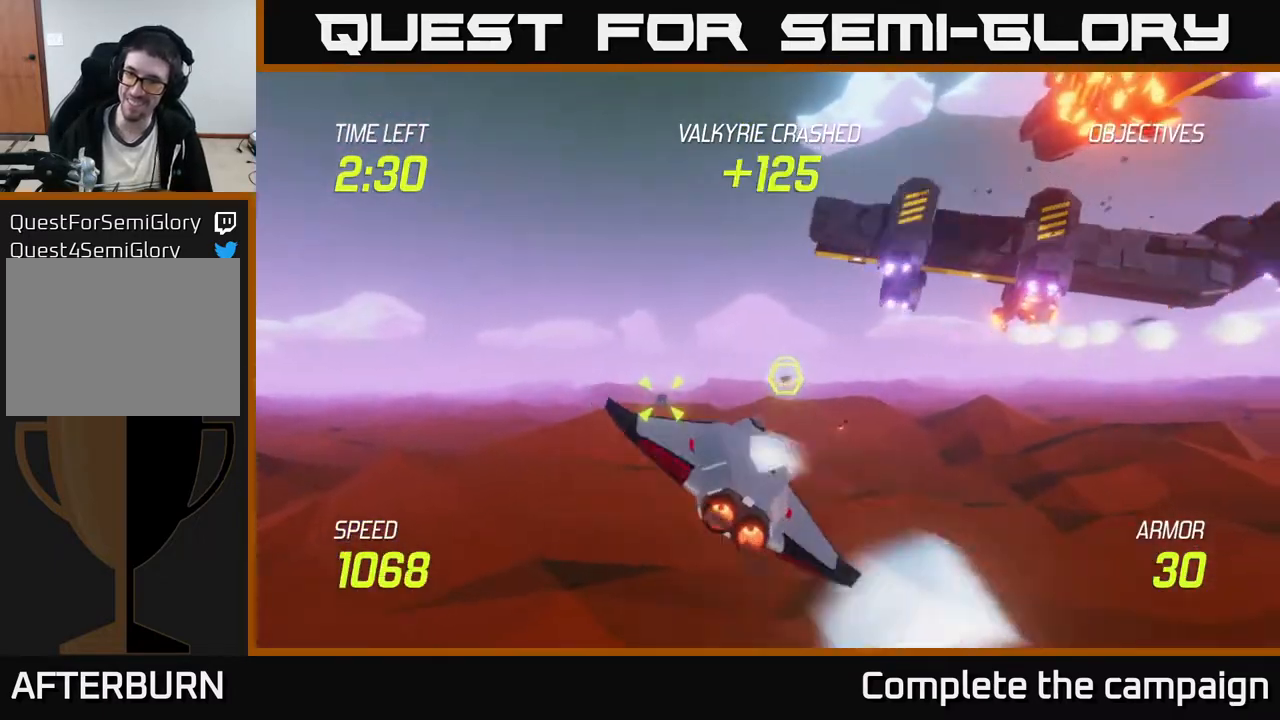
{"buttons": [], "left_stick": "down-right", "events": [[167, "R2", "down"], [267, "left_stick", "right"], [300, "R2", "up"], [417, "R2", "down"], [500, "R2", "up"], [500, "left_stick", "down-right"]]}
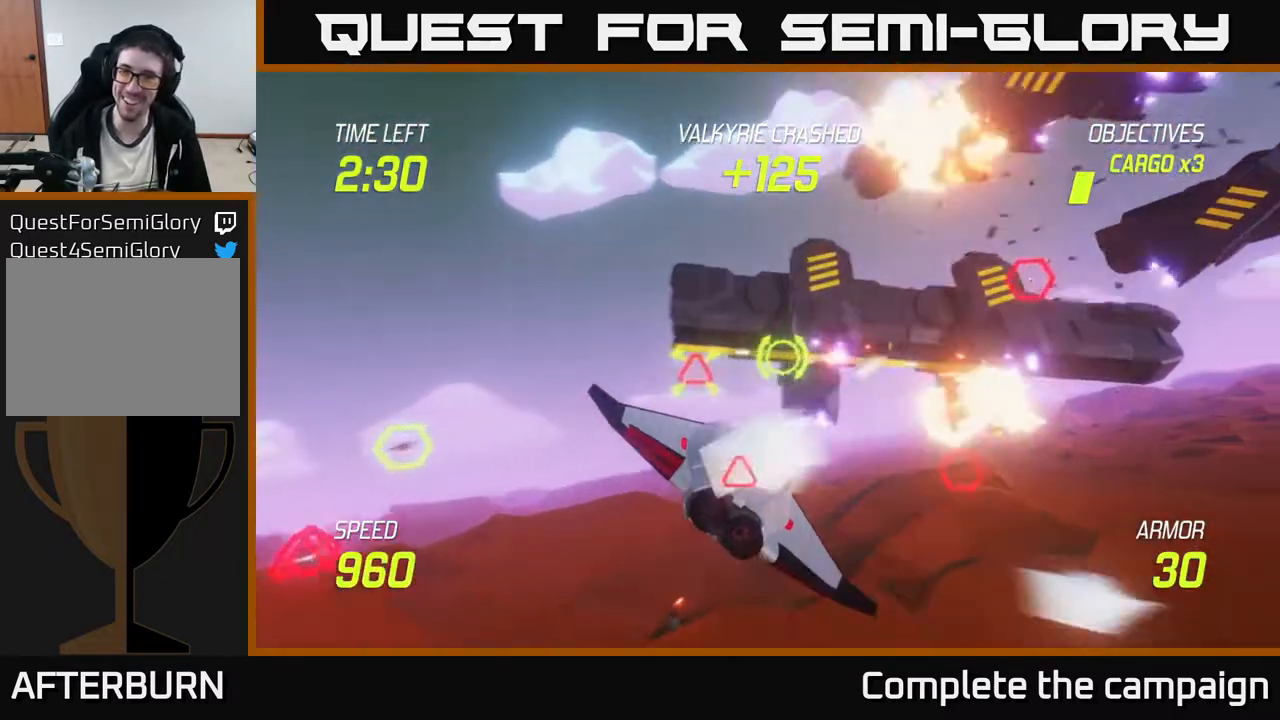
{"buttons": ["L2"], "left_stick": "down-left", "events": [[17, "left_stick", "right"], [50, "left_stick", "down-left"], [100, "R2", "down"], [183, "R2", "up"], [350, "L2", "down"], [350, "R2", "down"], [450, "R2", "up"]]}
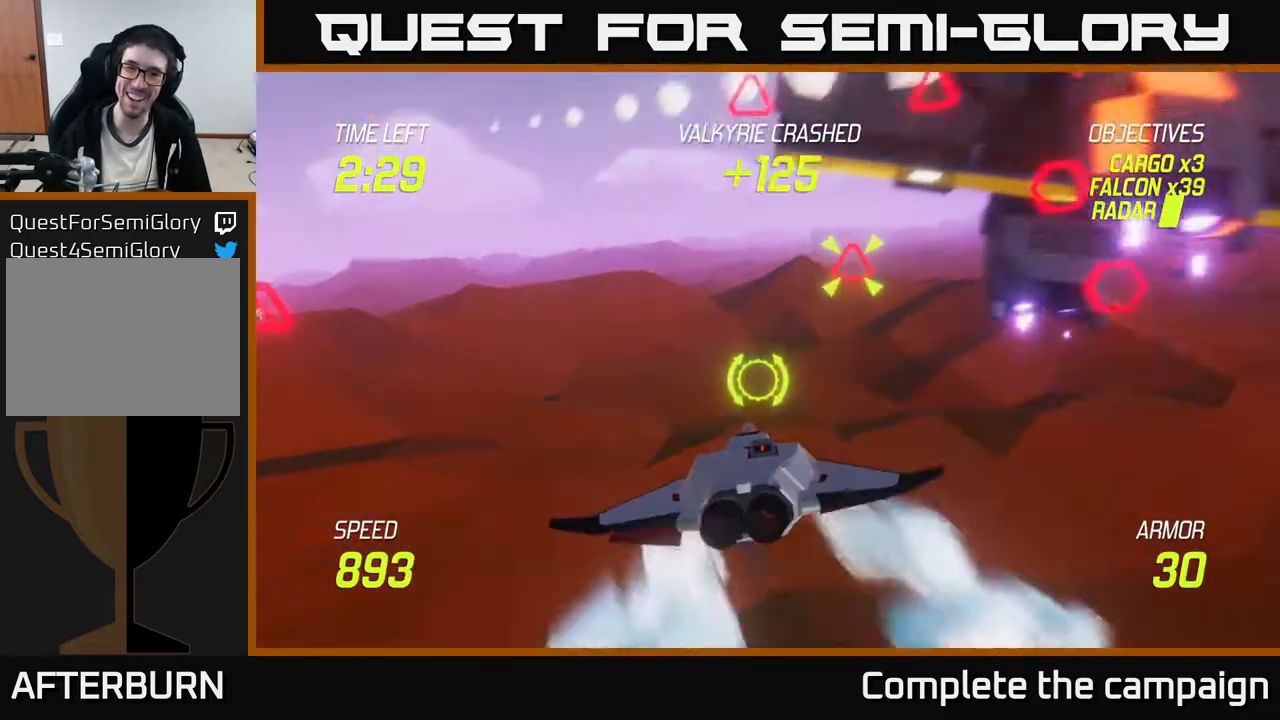
{"buttons": [], "left_stick": "up-right", "events": [[17, "L2", "up"], [67, "L2", "down"], [83, "left_stick", "right"], [167, "L2", "up"], [283, "left_stick", "up-right"]]}
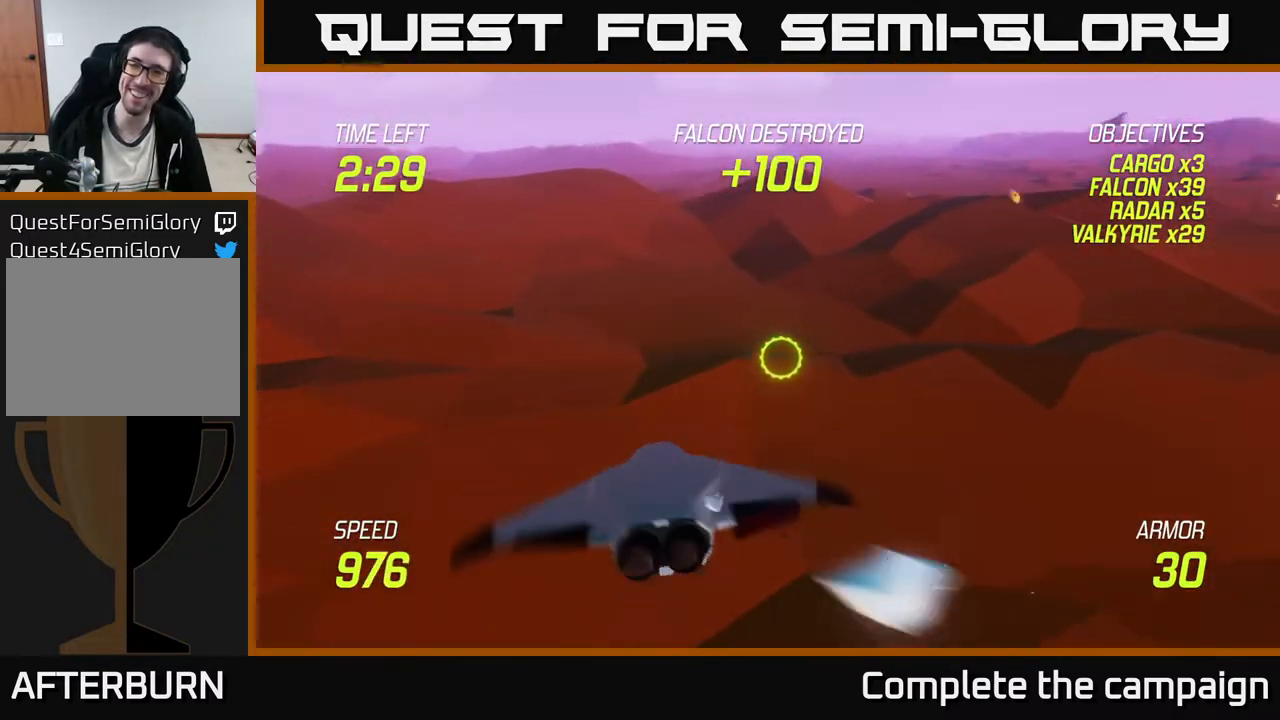
{"buttons": ["R2"], "left_stick": "up-right", "events": [[183, "R2", "down"], [333, "R2", "up"], [433, "R2", "down"]]}
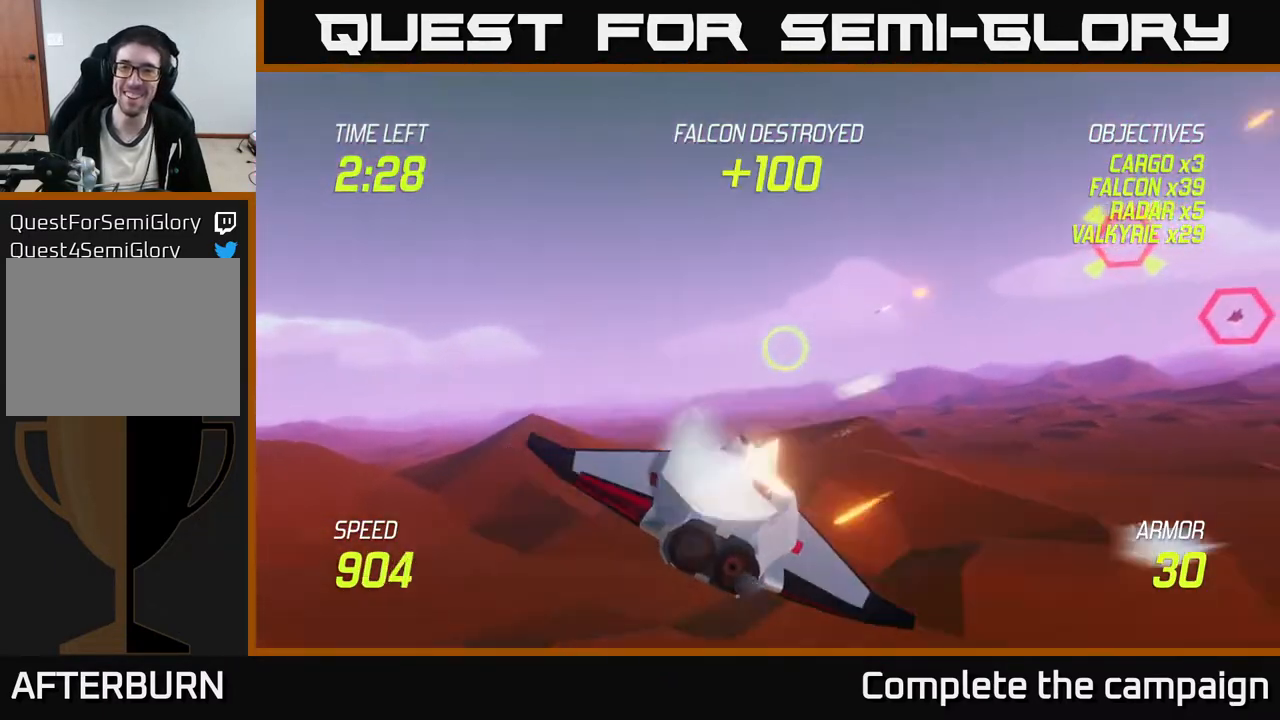
{"buttons": ["L2"], "left_stick": "right", "events": [[117, "R2", "up"], [200, "left_stick", "right"], [333, "L2", "down"]]}
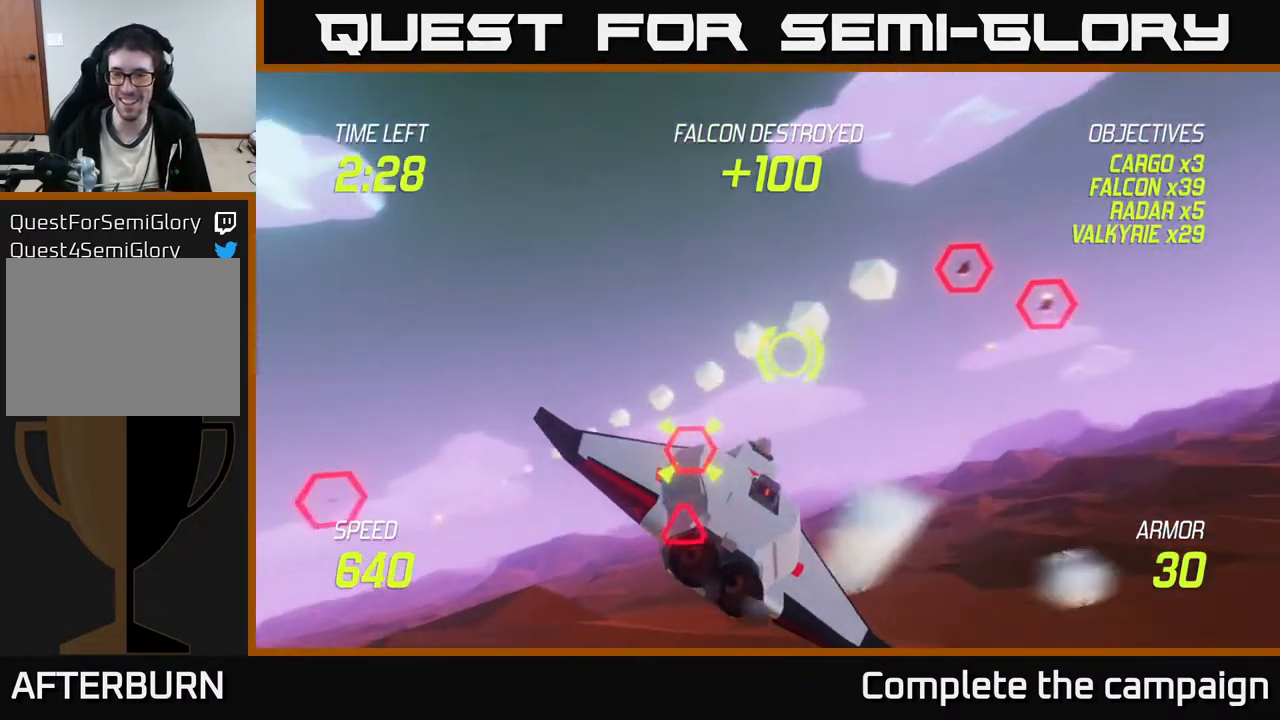
{"buttons": ["L2"], "left_stick": "center", "events": [[33, "L2", "up"], [117, "L2", "down"], [233, "L2", "up"], [233, "left_stick", "left"], [383, "left_stick", "center"], [450, "L2", "down"]]}
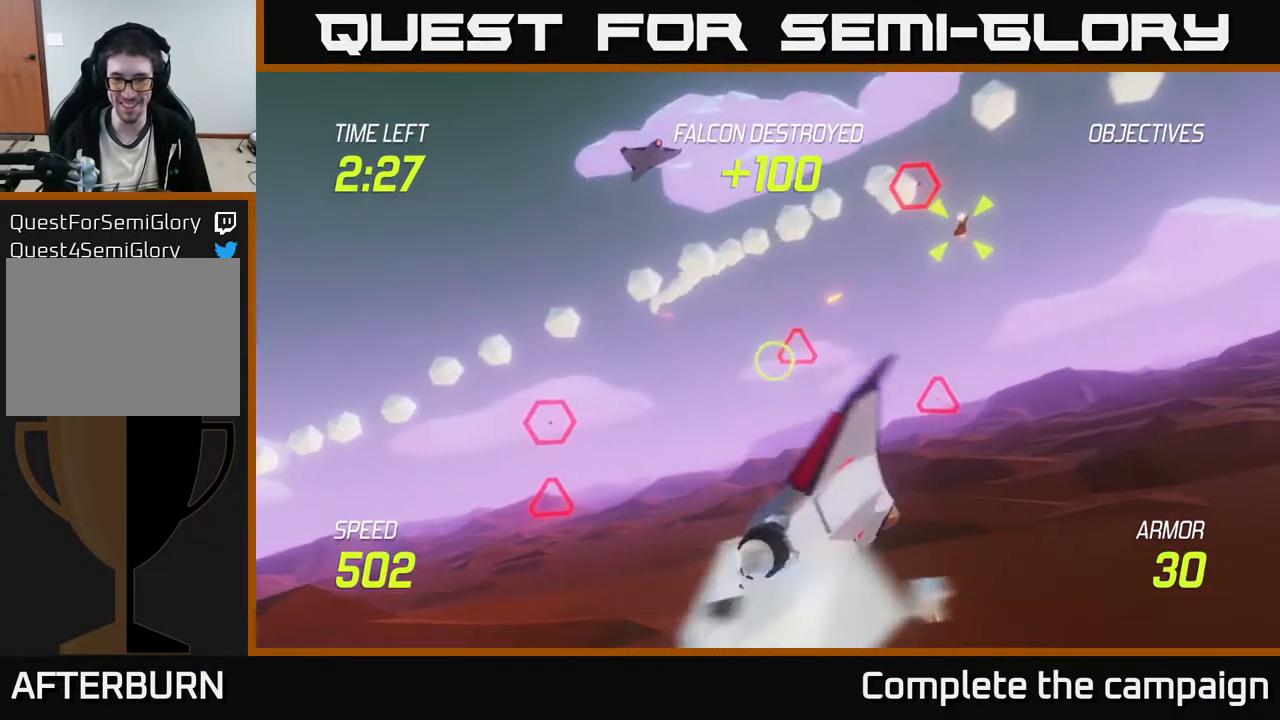
{"buttons": ["R2"], "left_stick": "up-right", "events": [[17, "left_stick", "right"], [117, "L2", "up"], [167, "left_stick", "up"], [233, "left_stick", "left"], [367, "left_stick", "up"], [417, "left_stick", "up-right"], [450, "R2", "down"]]}
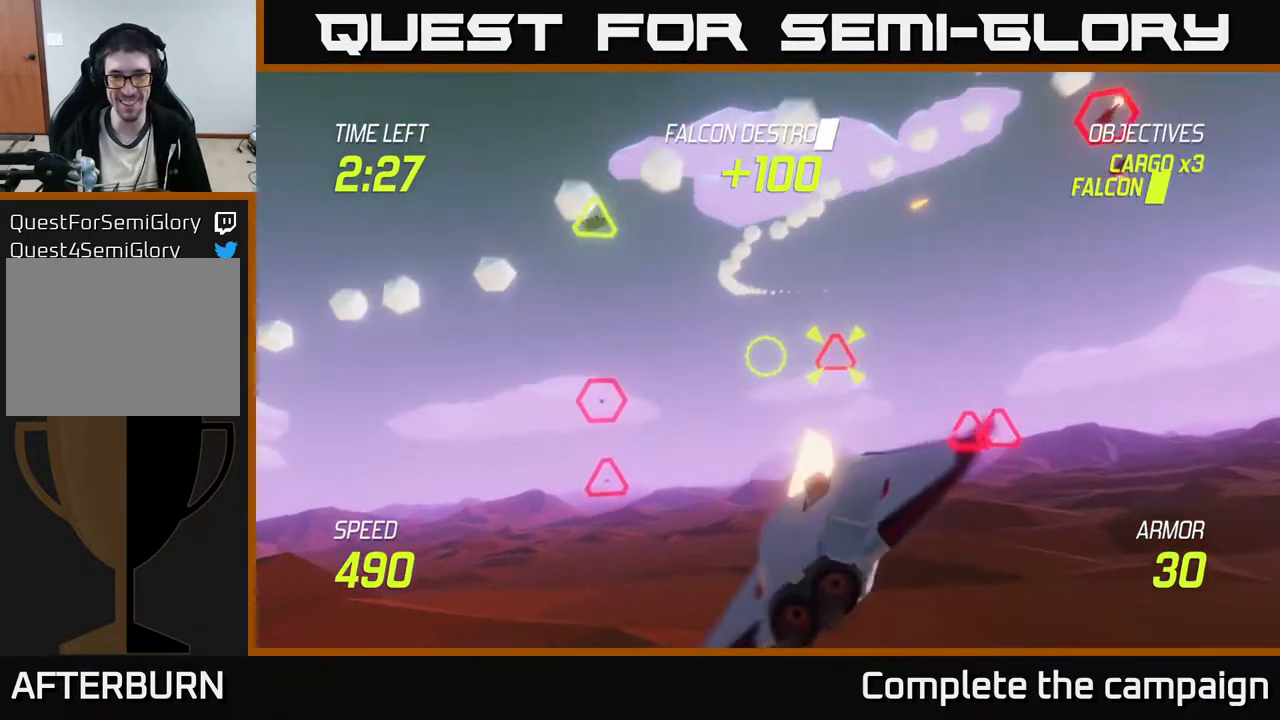
{"buttons": ["L2"], "left_stick": "right", "events": [[67, "R2", "up"], [83, "left_stick", "left"], [200, "R2", "down"], [233, "left_stick", "down"], [317, "left_stick", "right"], [400, "R2", "up"], [467, "L2", "down"]]}
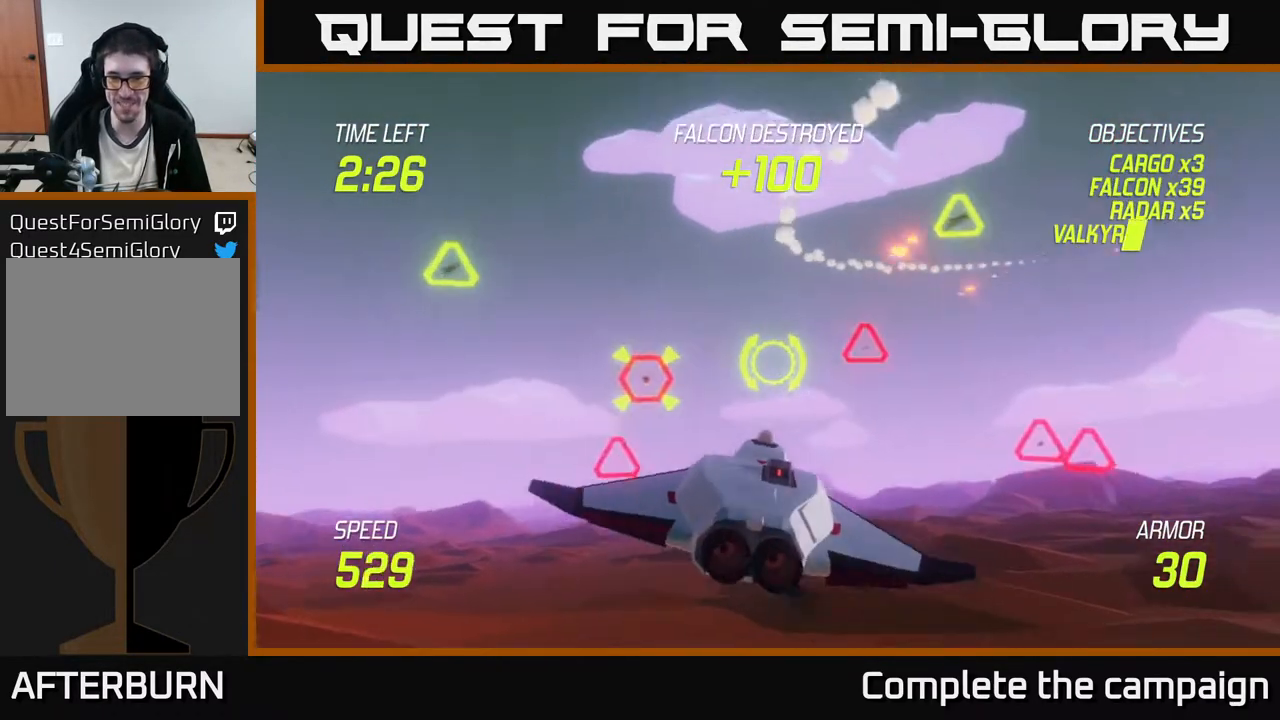
{"buttons": [], "left_stick": "down", "events": [[50, "left_stick", "up-right"], [83, "L2", "up"], [167, "L2", "down"], [300, "L2", "up"], [417, "left_stick", "down"]]}
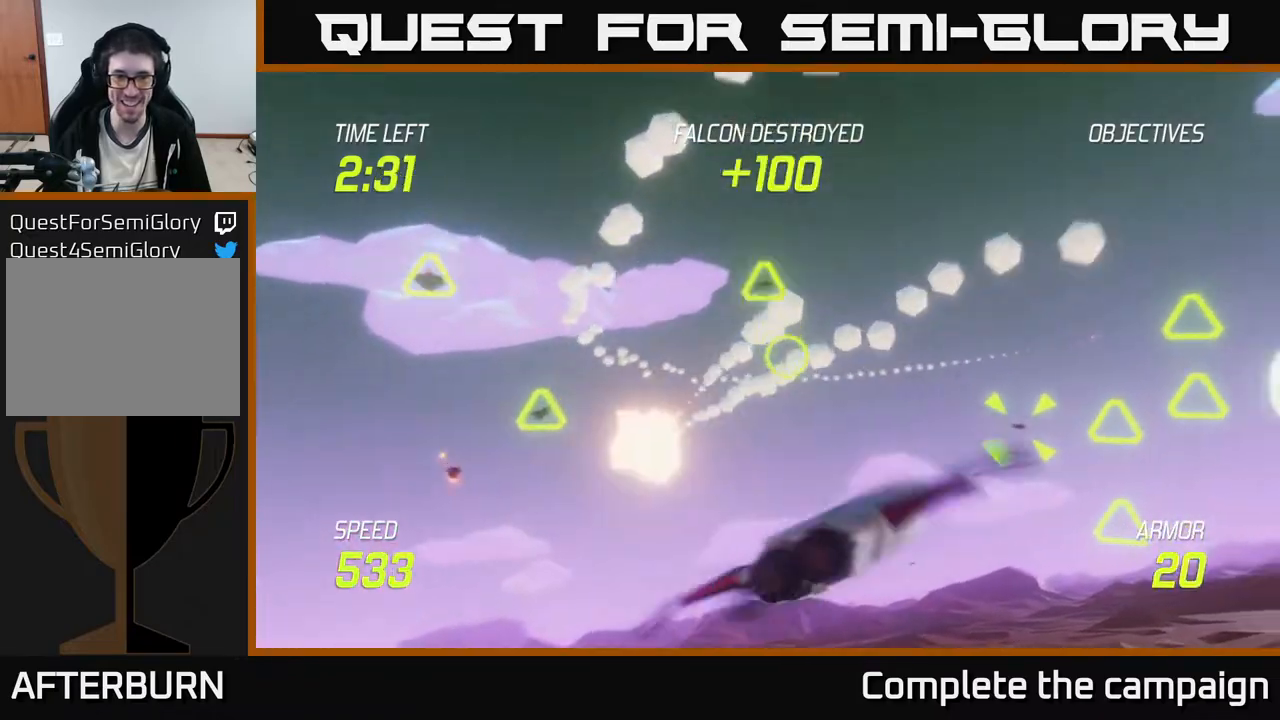
{"buttons": [], "left_stick": "up-right", "events": [[17, "L2", "down"], [117, "left_stick", "right"], [167, "L2", "up"], [250, "left_stick", "up-right"]]}
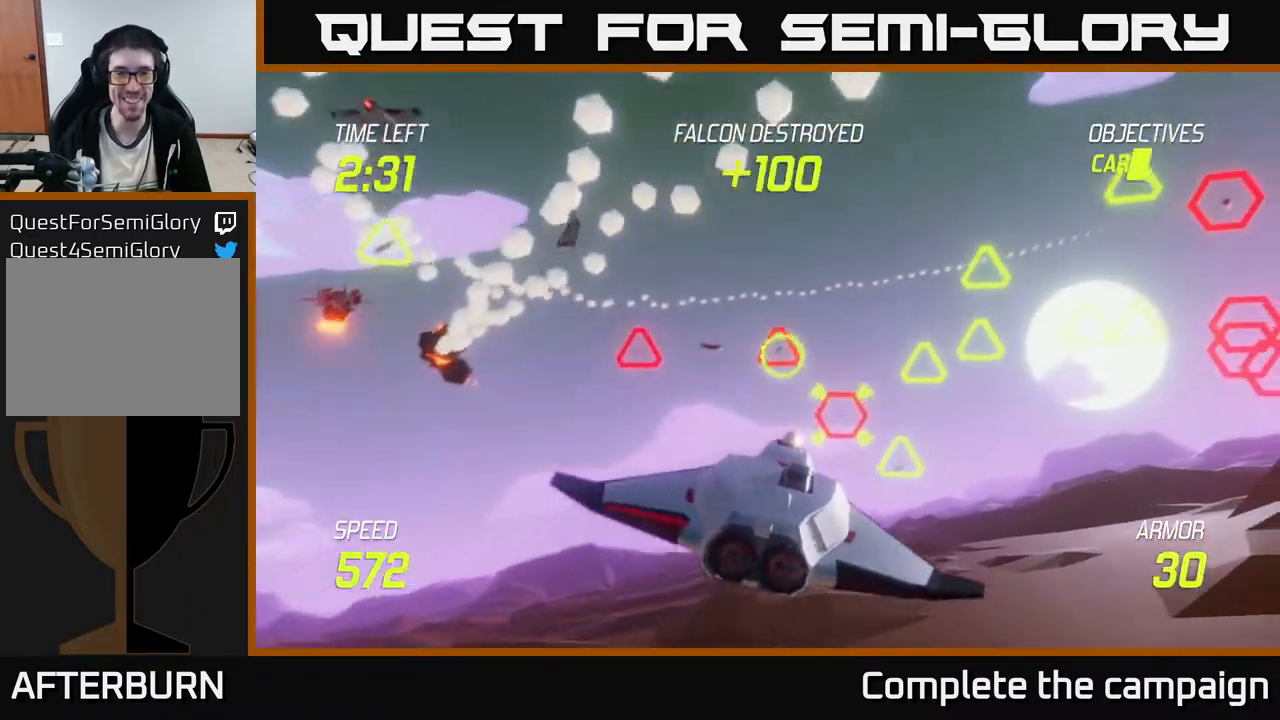
{"buttons": [], "left_stick": "down-left", "events": [[33, "R2", "down"], [167, "R2", "up"], [250, "left_stick", "down-right"], [300, "R2", "down"], [317, "left_stick", "down-left"], [483, "R2", "up"]]}